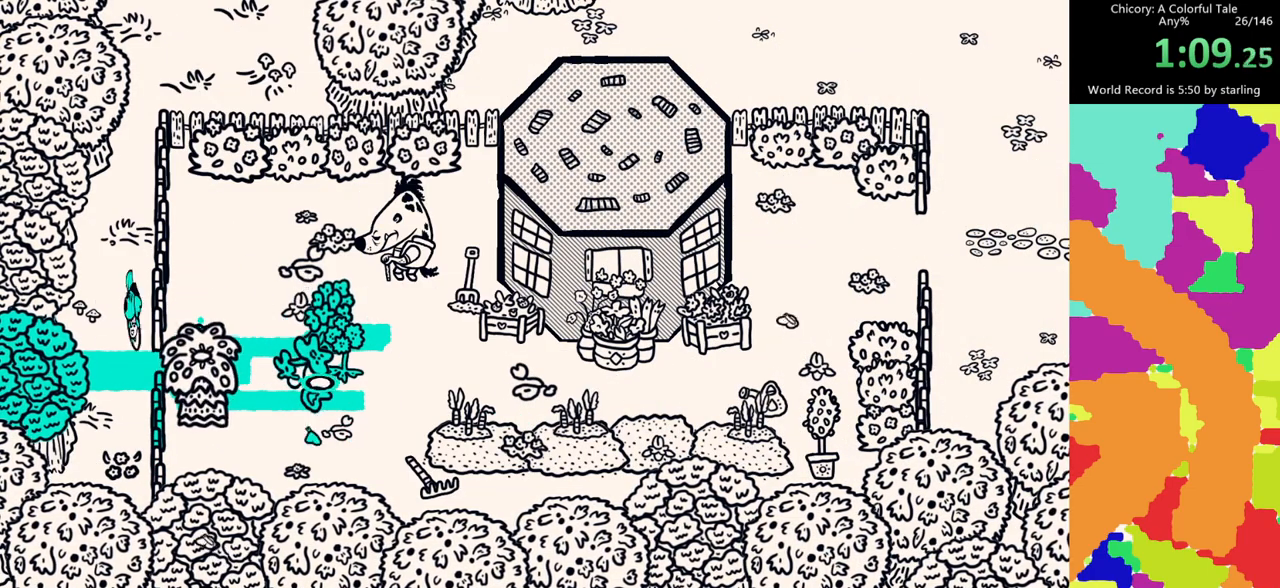
Gameplay with keyboard and mouse; each line is a JSON object with the keys and mouse buttons held at the frame after it. "events" lists presses ("down") and releases ("up") of "c", "d", "e", "f", "g", "s", "space", "v", "mouse_left", "mouse_wheel", "mouse_right", "mouse_mb4" and "mouse_mb5" between this image and that frame as [ms after this image, input, new state], when the widget could be followed in between. "mouse_left", "mouse_wheel", "mouse_right", "mouse_mb4", "mouse_mb5" = the "left", "wheel", "right", "mb4", "mb5" buttons of the "mouse" list. No other keys are recorded. "wheel" means that the mouse wheel is clicked or scrolled. Mouse movement is not recorded.
{"keys": ["e"], "mouse": [], "events": [[33, "e", "up"], [117, "e", "down"], [117, "s", "up"]]}
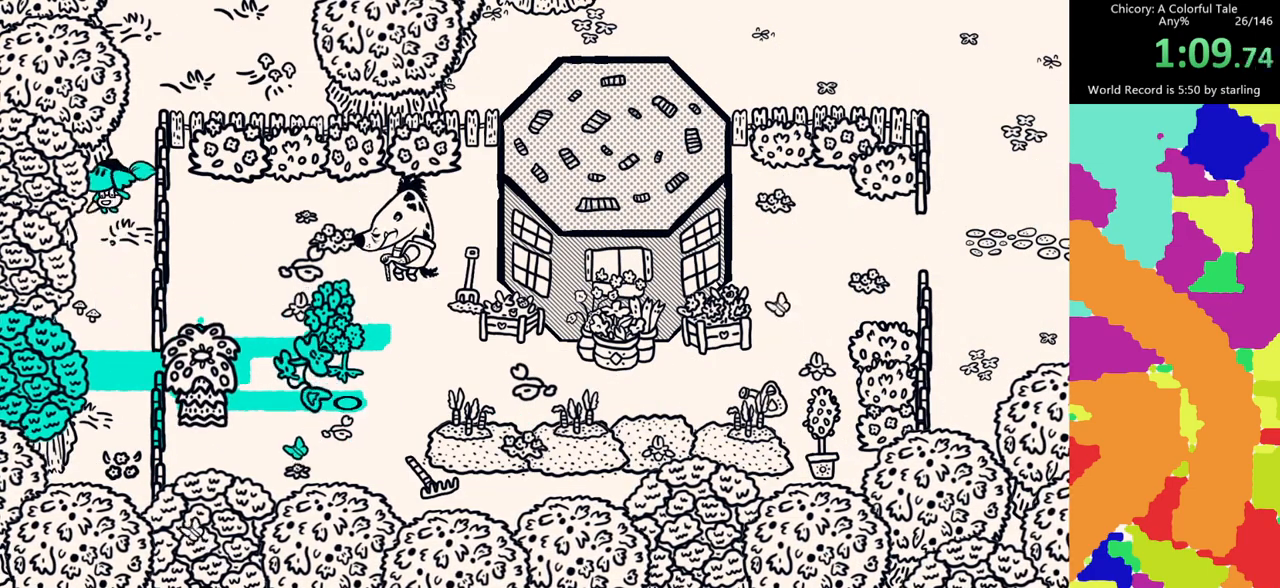
{"keys": ["e"], "mouse": [], "events": [[83, "f", "down"], [183, "f", "up"], [283, "f", "down"], [333, "f", "up"]]}
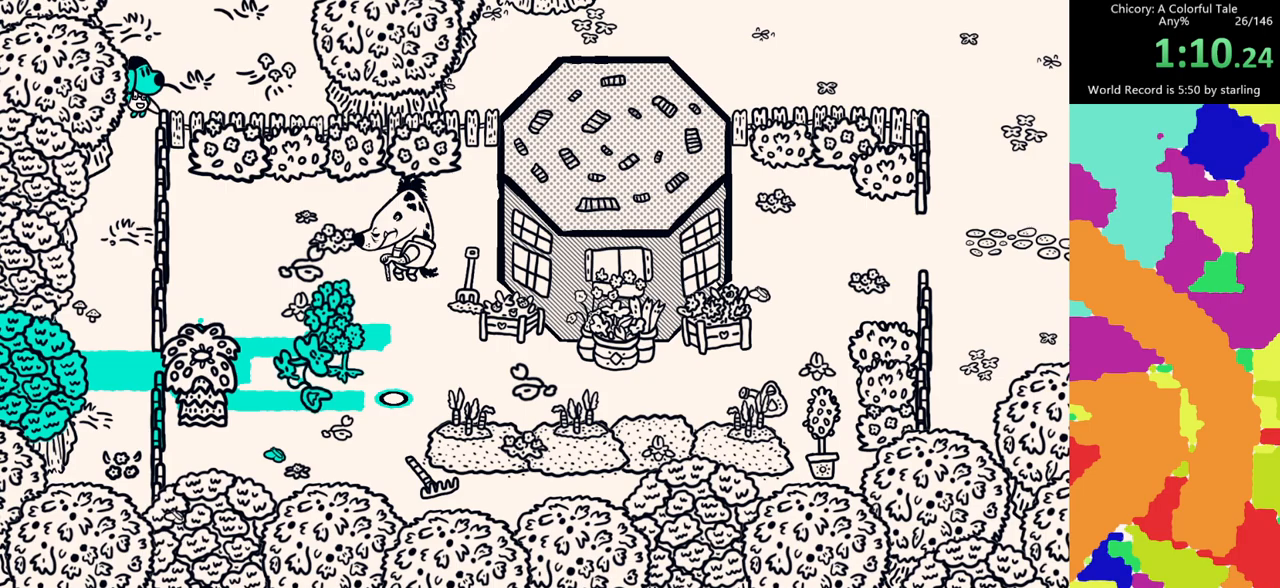
{"keys": ["e"], "mouse": [], "events": [[100, "f", "down"], [250, "f", "up"]]}
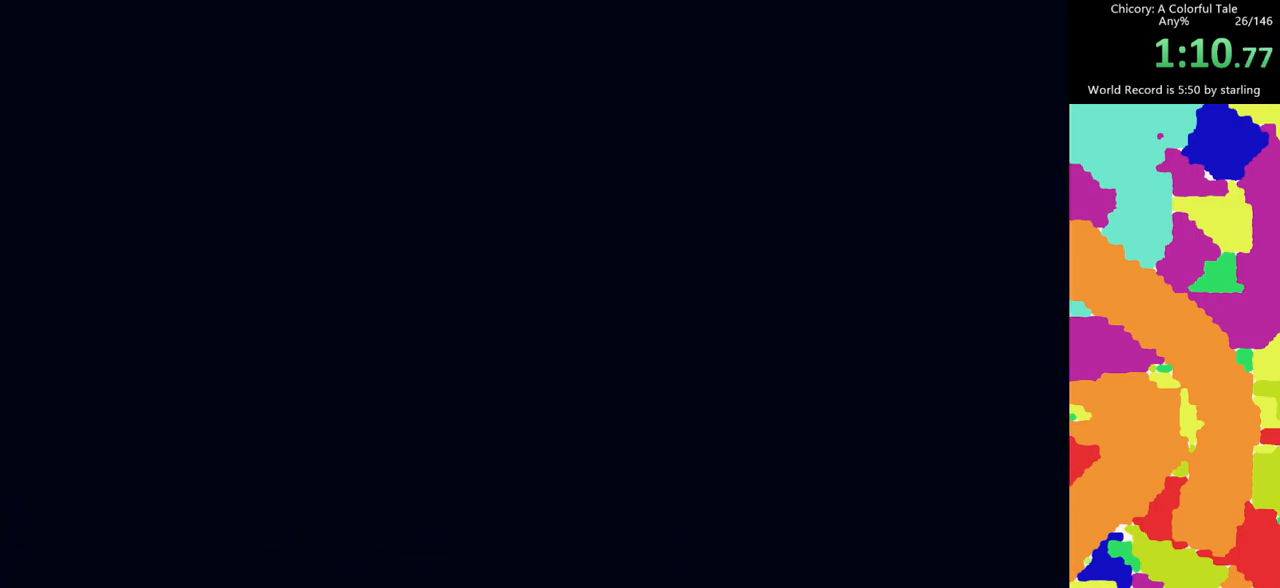
{"keys": ["e"], "mouse": [], "events": [[33, "mouse_mb4", "down"], [117, "mouse_mb4", "up"], [117, "s", "down"], [500, "s", "up"]]}
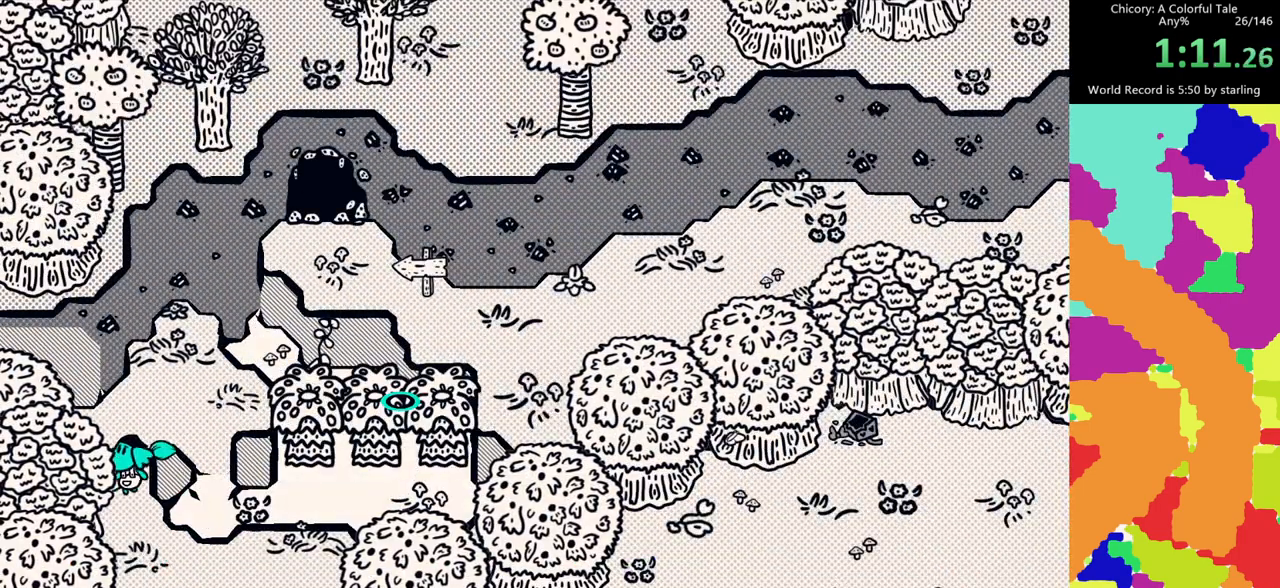
{"keys": ["f"], "mouse": [], "events": [[233, "f", "down"], [417, "e", "up"]]}
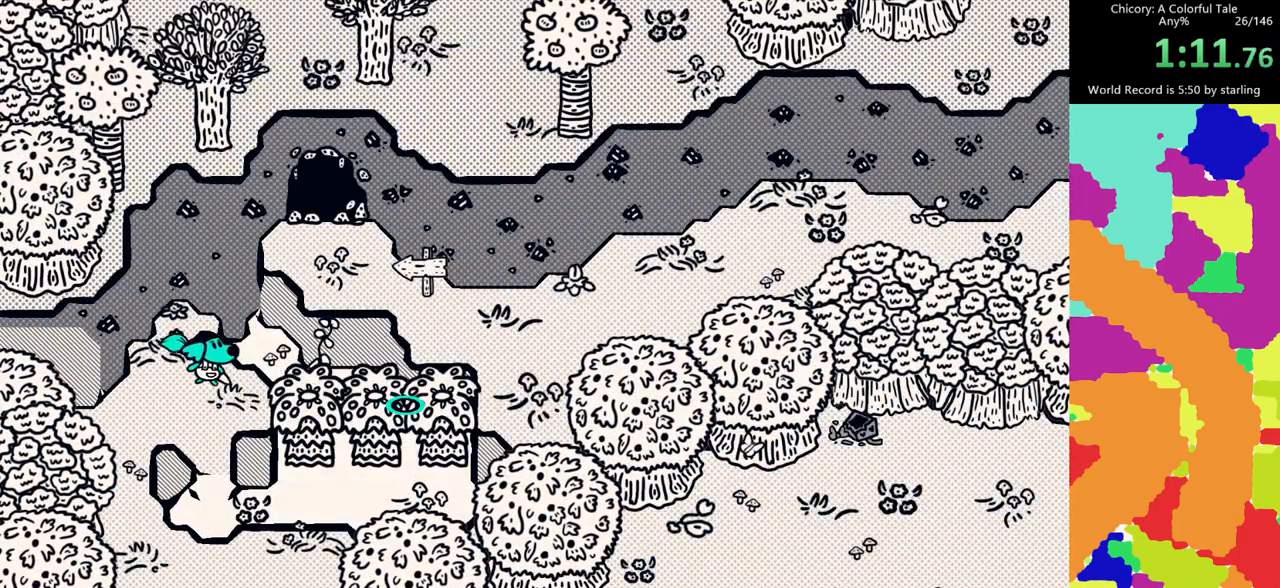
{"keys": ["e"], "mouse": [], "events": [[150, "e", "down"], [250, "space", "down"], [300, "space", "up"], [383, "f", "up"]]}
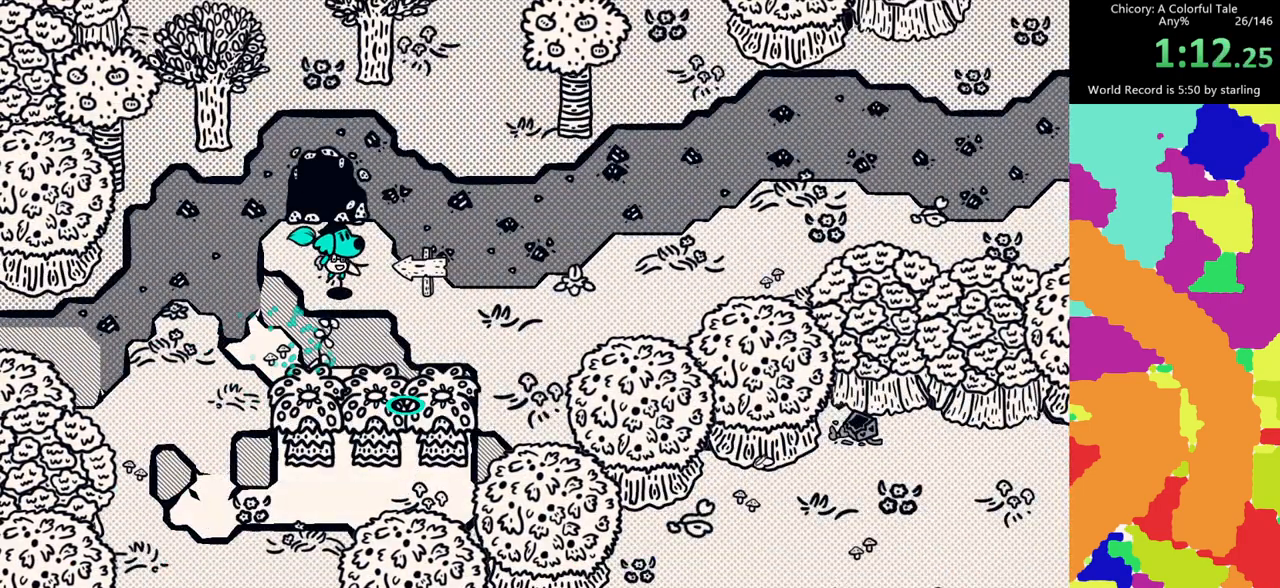
{"keys": ["e", "s"], "mouse": [], "events": [[33, "e", "up"], [217, "s", "down"], [400, "e", "down"]]}
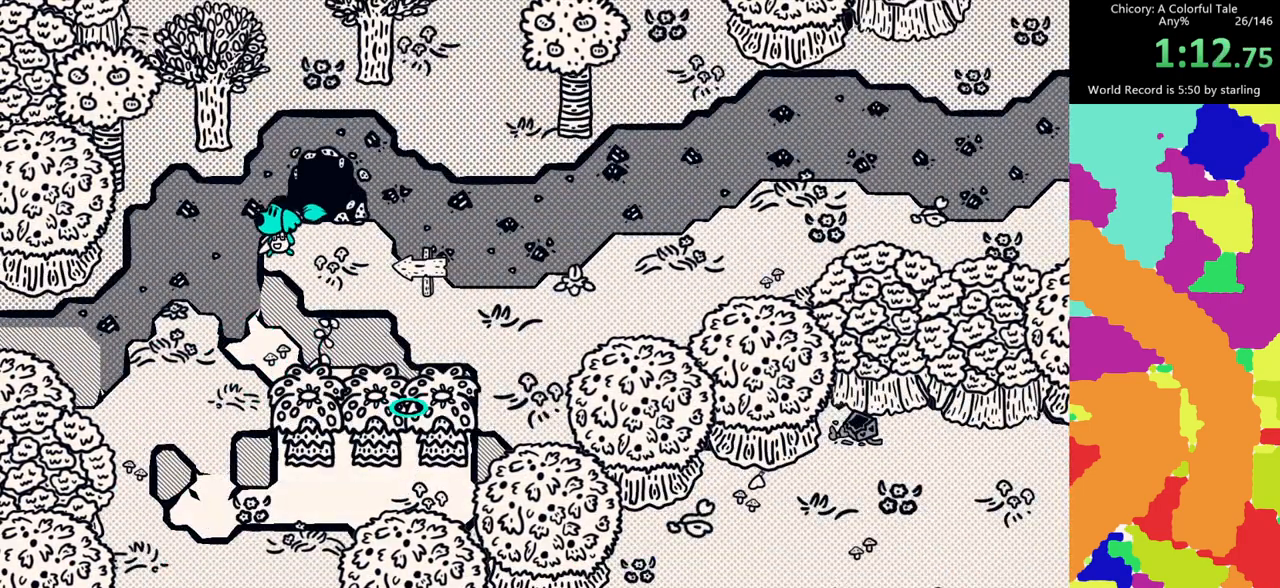
{"keys": [], "mouse": ["mb5"], "events": [[183, "space", "down"], [283, "s", "up"], [283, "space", "up"], [417, "e", "up"], [467, "mouse_mb5", "down"]]}
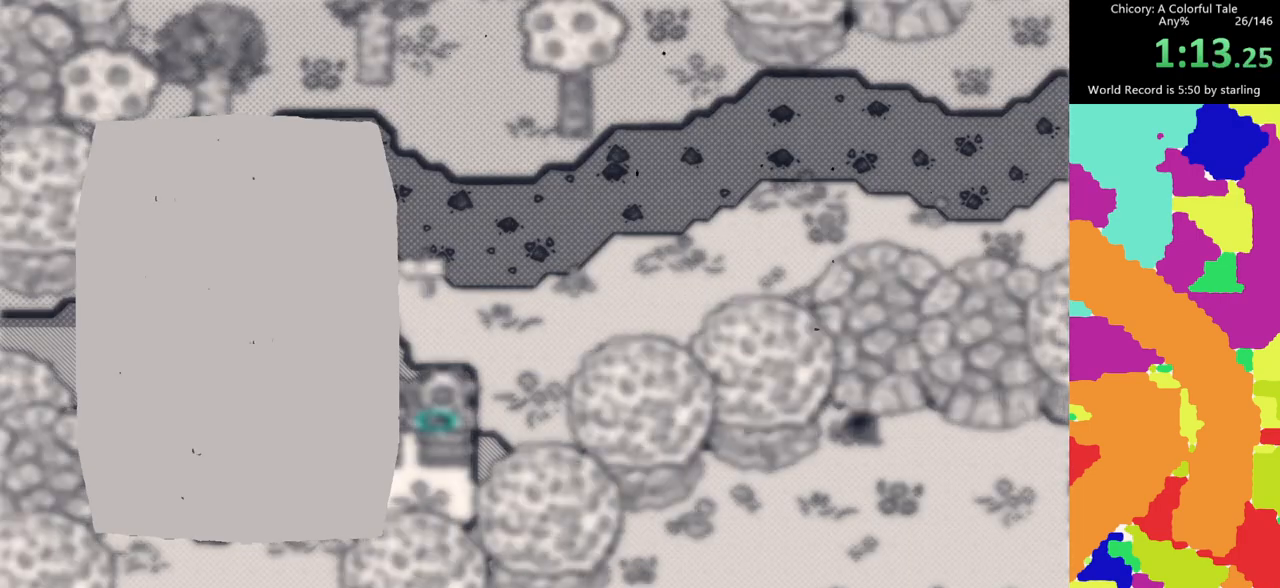
{"keys": [], "mouse": ["left", "mb4"], "events": [[100, "mouse_mb5", "up"], [100, "mouse_wheel", "down"], [250, "c", "down"], [250, "mouse_wheel", "up"], [333, "c", "up"], [433, "mouse_mb4", "down"], [483, "mouse_left", "down"]]}
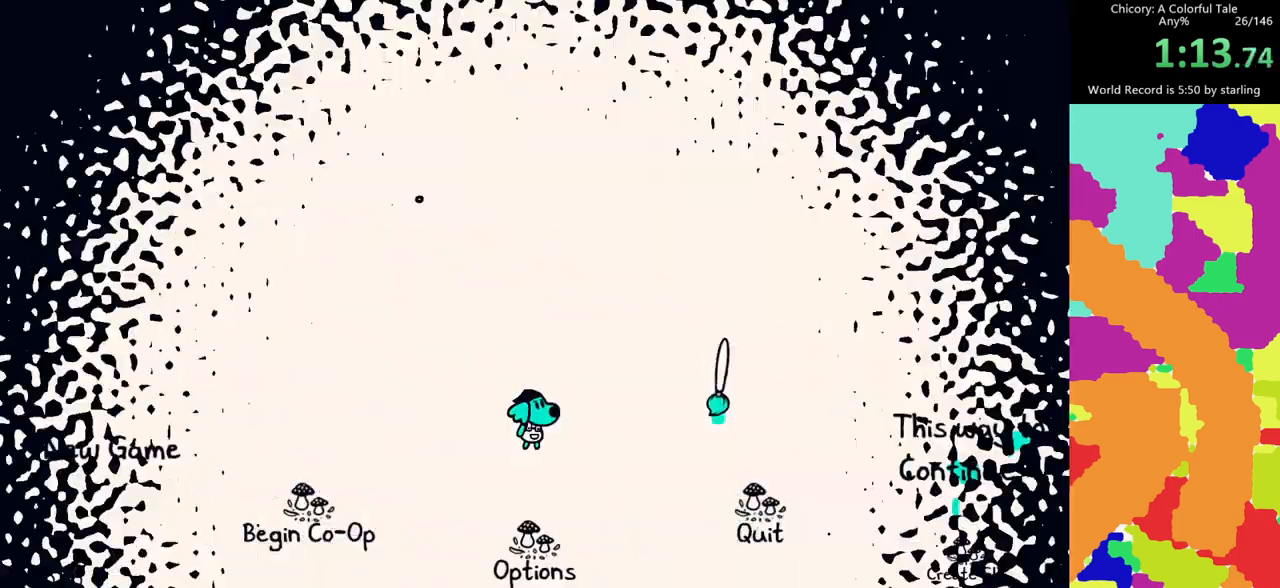
{"keys": [], "mouse": [], "events": [[67, "mouse_mb4", "up"], [117, "e", "down"], [117, "f", "down"], [117, "mouse_left", "up"], [217, "mouse_left", "down"], [217, "mouse_mb4", "down"], [267, "mouse_left", "up"], [317, "mouse_mb4", "up"], [400, "mouse_left", "down"], [400, "mouse_mb4", "down"], [450, "e", "up"], [450, "f", "up"], [450, "mouse_left", "up"], [500, "mouse_mb4", "up"]]}
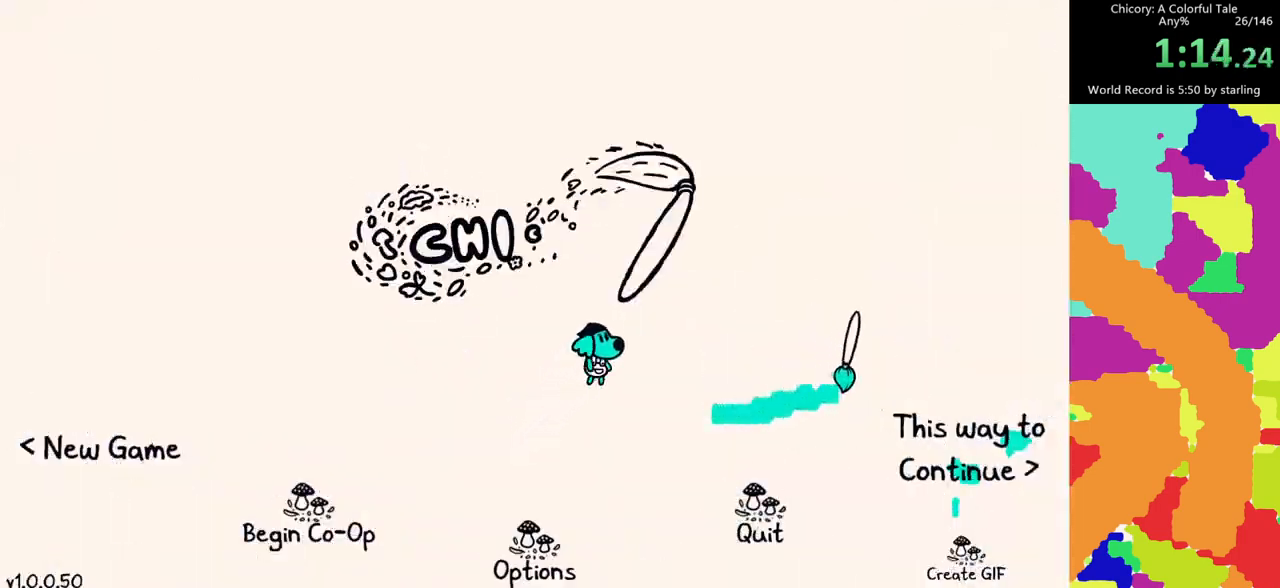
{"keys": [], "mouse": [], "events": [[233, "mouse_left", "down"], [233, "mouse_mb4", "down"], [333, "mouse_left", "up"], [367, "mouse_mb4", "up"], [417, "mouse_left", "down"], [417, "mouse_mb4", "down"], [467, "mouse_left", "up"], [467, "mouse_mb4", "up"]]}
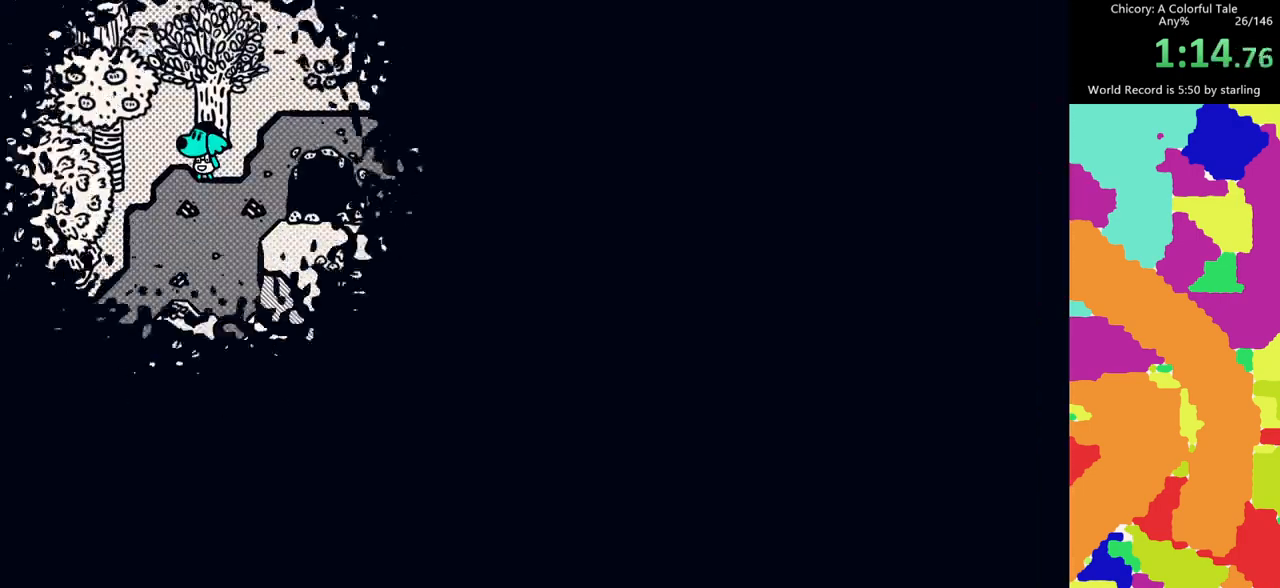
{"keys": [], "mouse": [], "events": []}
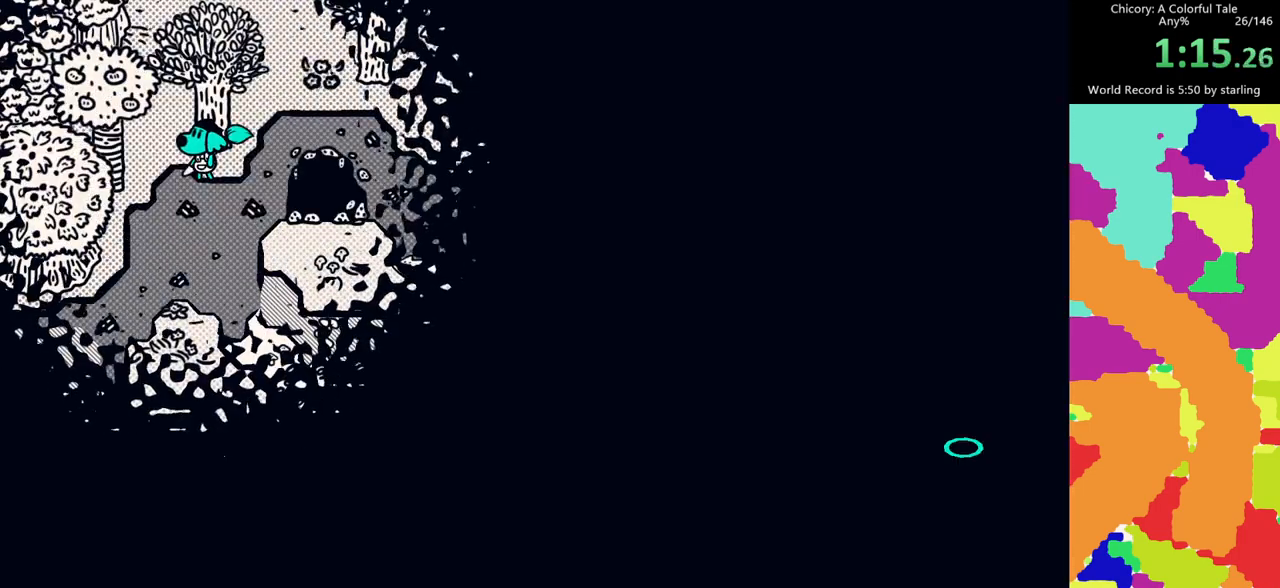
{"keys": ["e"], "mouse": [], "events": [[83, "f", "down"], [117, "mouse_mb4", "down"], [217, "mouse_mb4", "up"], [267, "e", "down"], [400, "space", "down"], [450, "space", "up"], [500, "f", "up"]]}
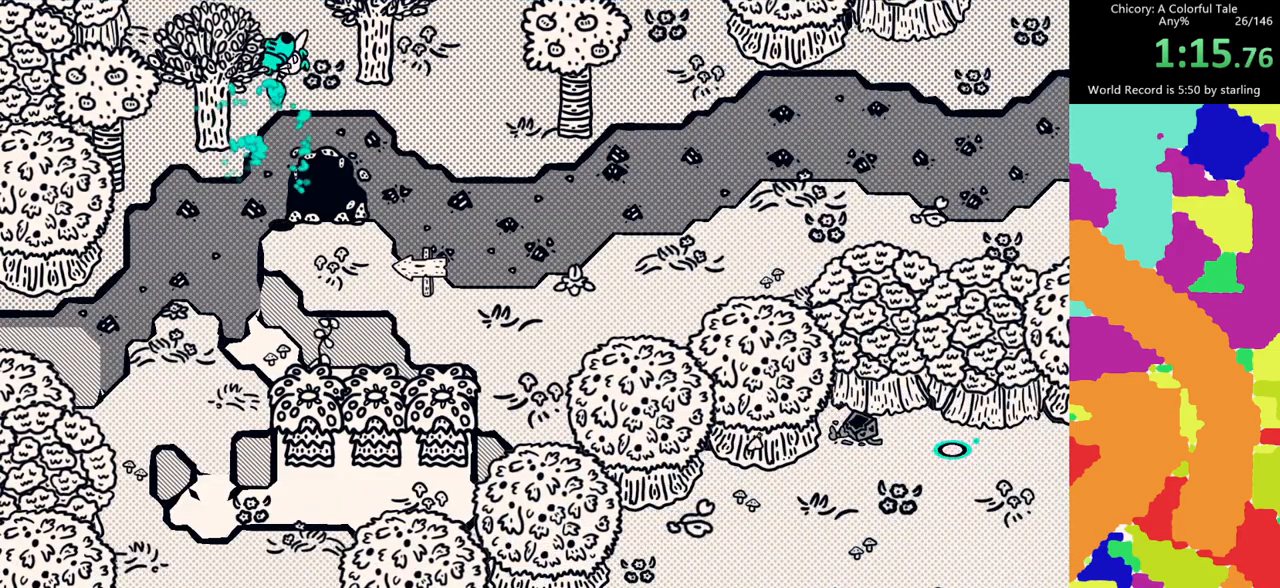
{"keys": ["e", "f"], "mouse": [], "events": [[133, "f", "down"]]}
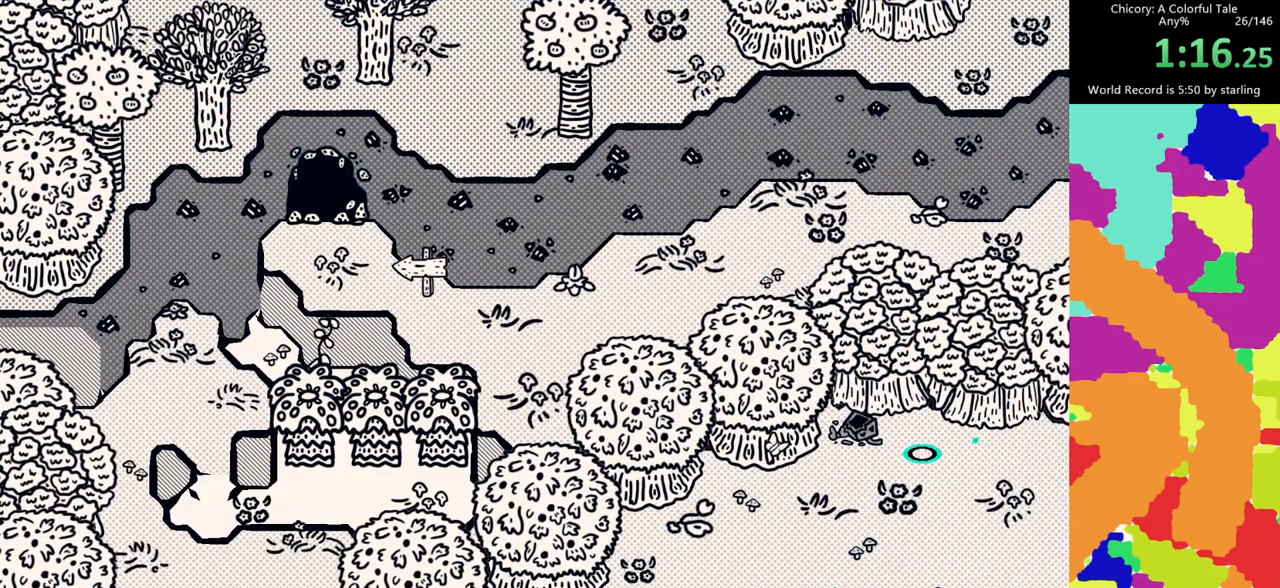
{"keys": ["e", "f"], "mouse": [], "events": [[17, "e", "up"], [100, "mouse_mb4", "down"], [200, "mouse_mb4", "up"], [433, "e", "down"]]}
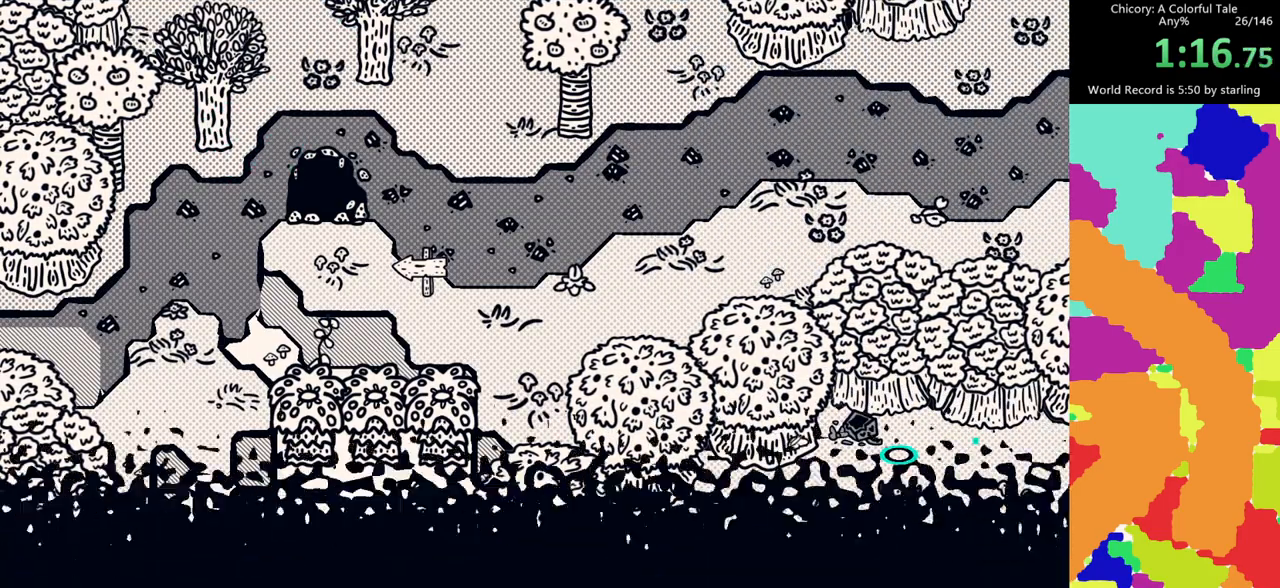
{"keys": ["f"], "mouse": [], "events": [[117, "mouse_mb4", "down"], [217, "mouse_mb4", "up"], [267, "e", "up"]]}
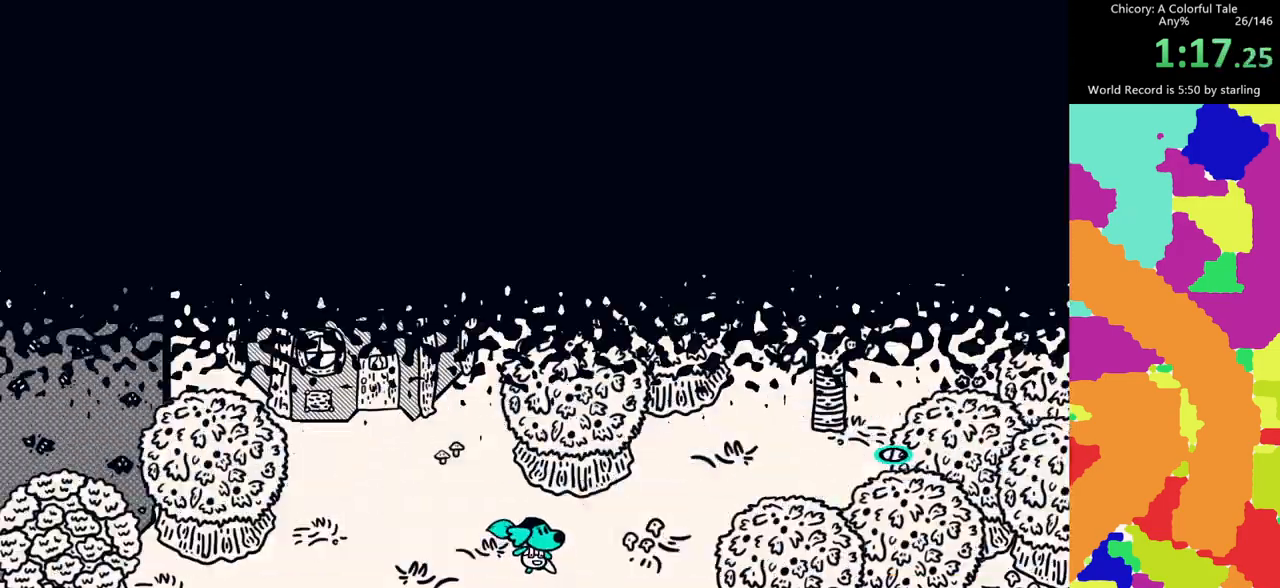
{"keys": ["f"], "mouse": [], "events": []}
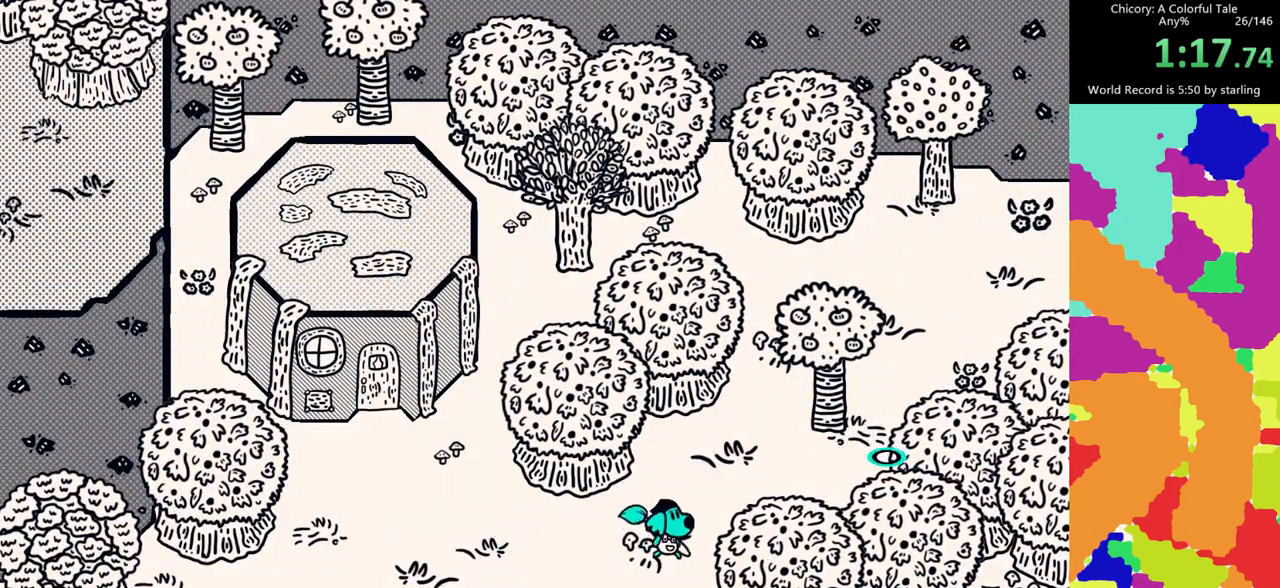
{"keys": ["f"], "mouse": [], "events": [[17, "e", "down"], [200, "e", "up"], [300, "e", "down"], [383, "e", "up"]]}
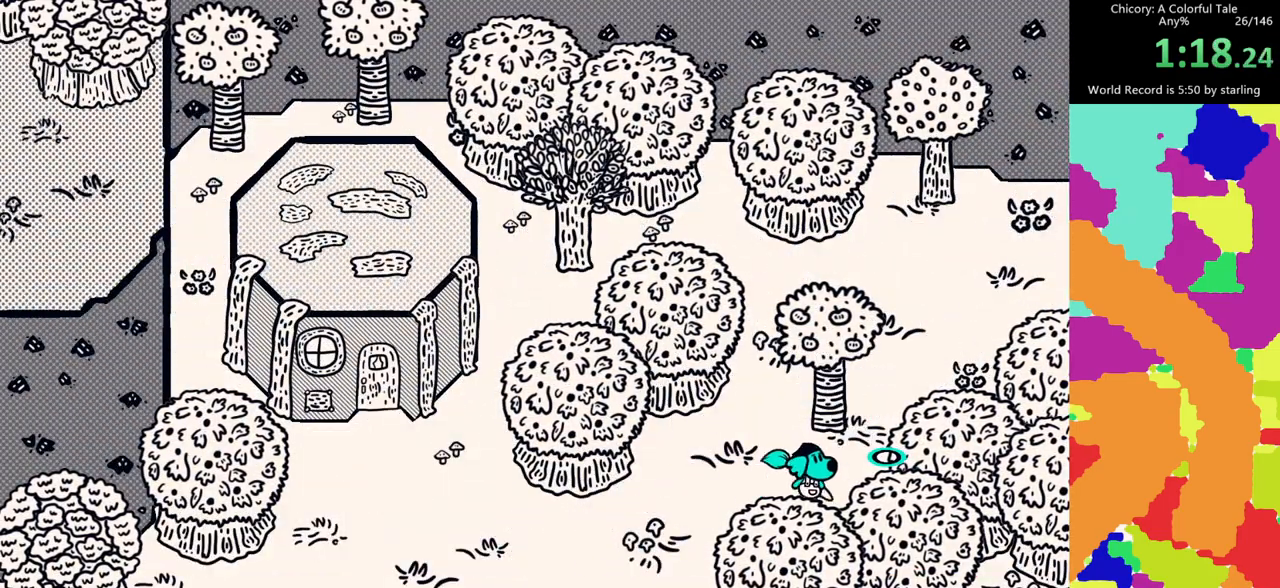
{"keys": ["e", "f"], "mouse": [], "events": [[83, "e", "down"]]}
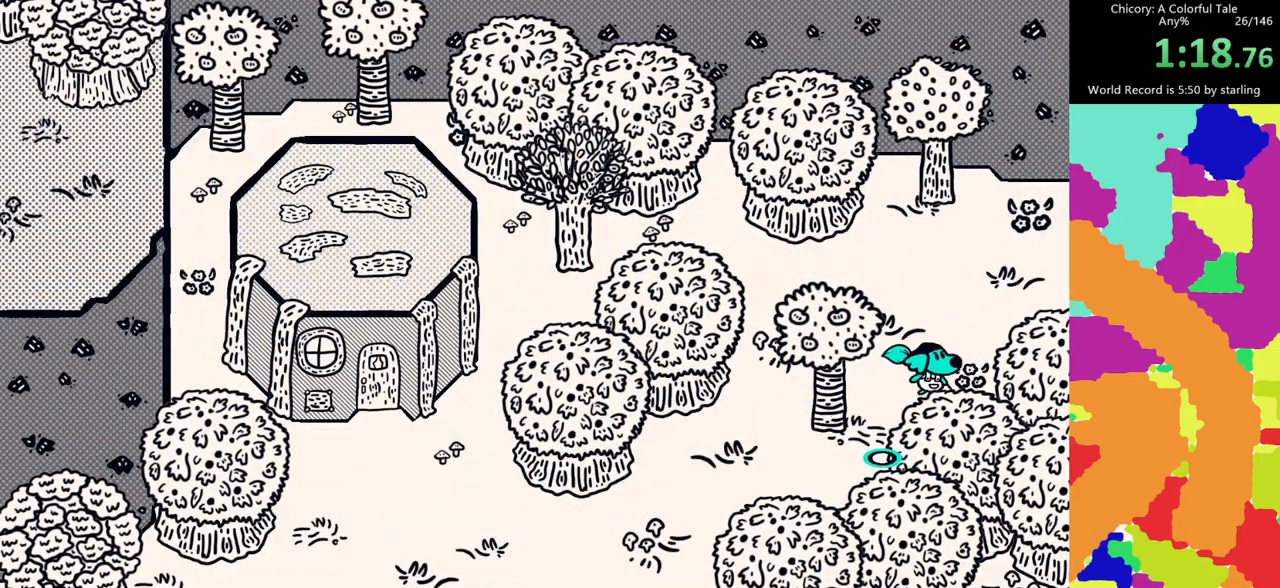
{"keys": ["f"], "mouse": [], "events": [[50, "f", "up"], [133, "f", "down"], [467, "e", "up"]]}
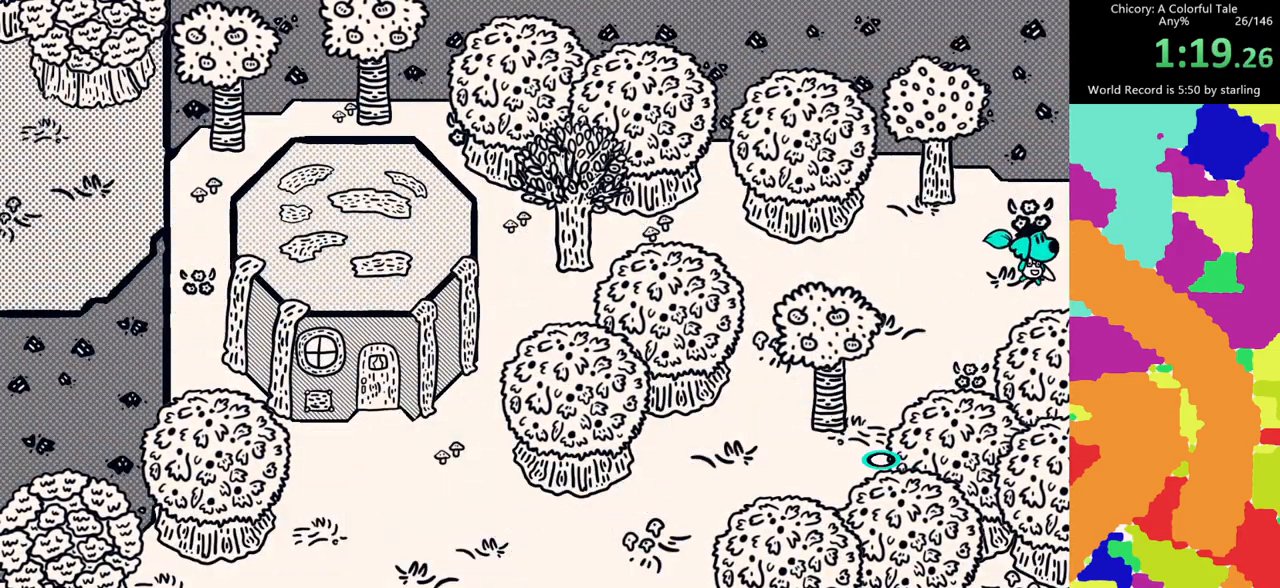
{"keys": ["d", "f"], "mouse": [], "events": [[150, "d", "down"], [300, "mouse_mb4", "down"], [433, "mouse_mb4", "up"]]}
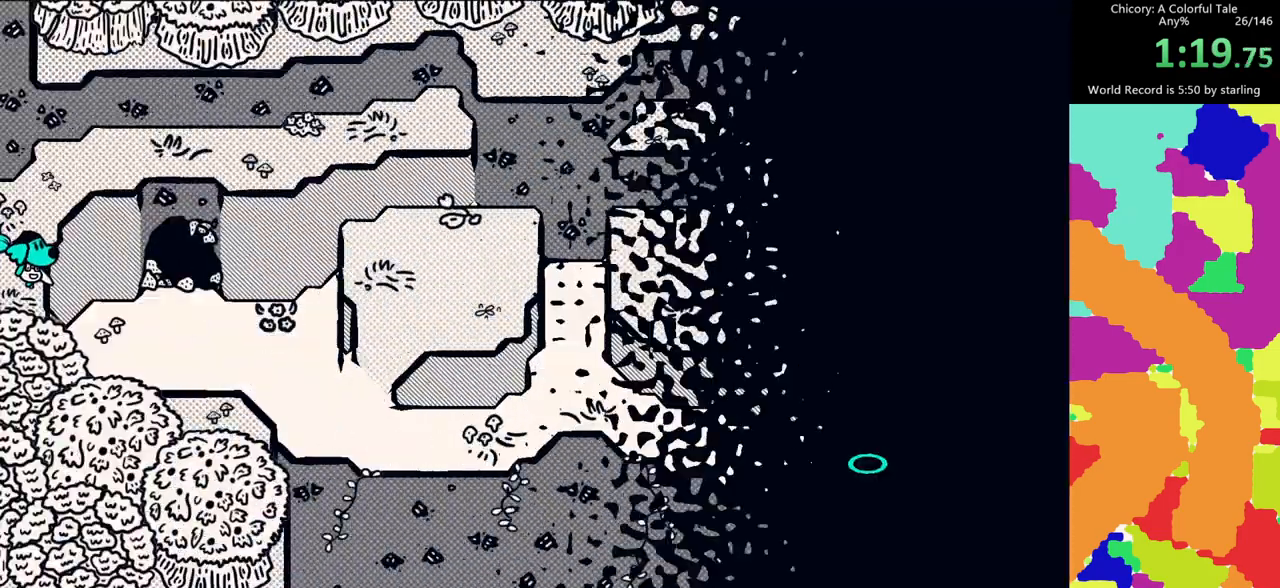
{"keys": ["d", "f", "space"], "mouse": [], "events": [[350, "f", "up"], [450, "f", "down"], [500, "space", "down"]]}
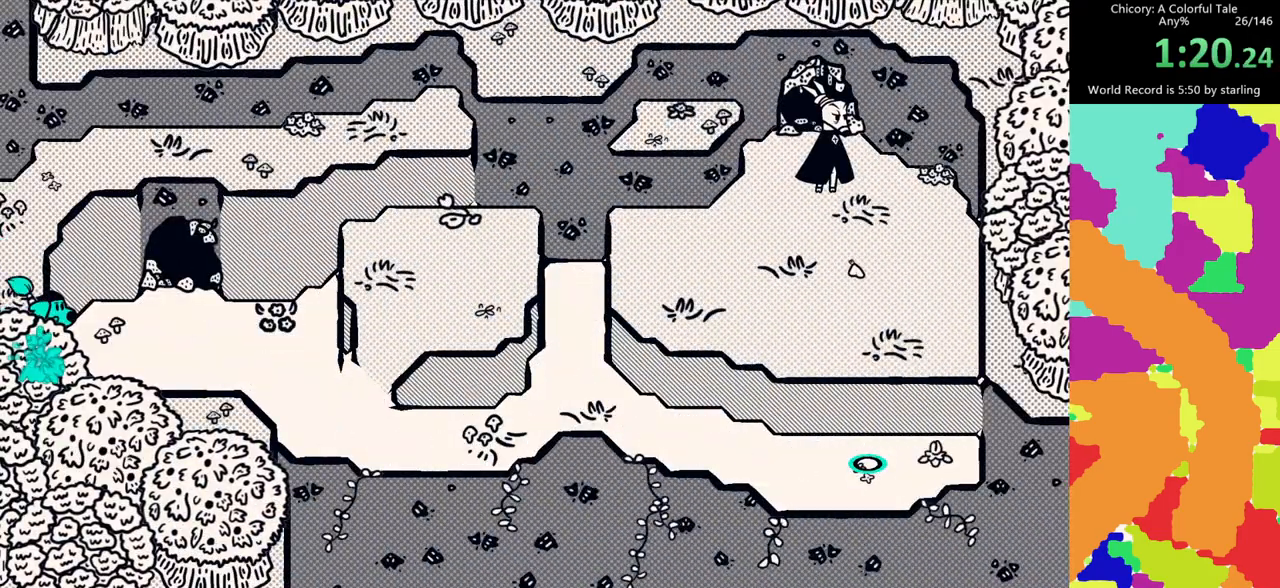
{"keys": ["d", "f"], "mouse": [], "events": [[50, "space", "up"]]}
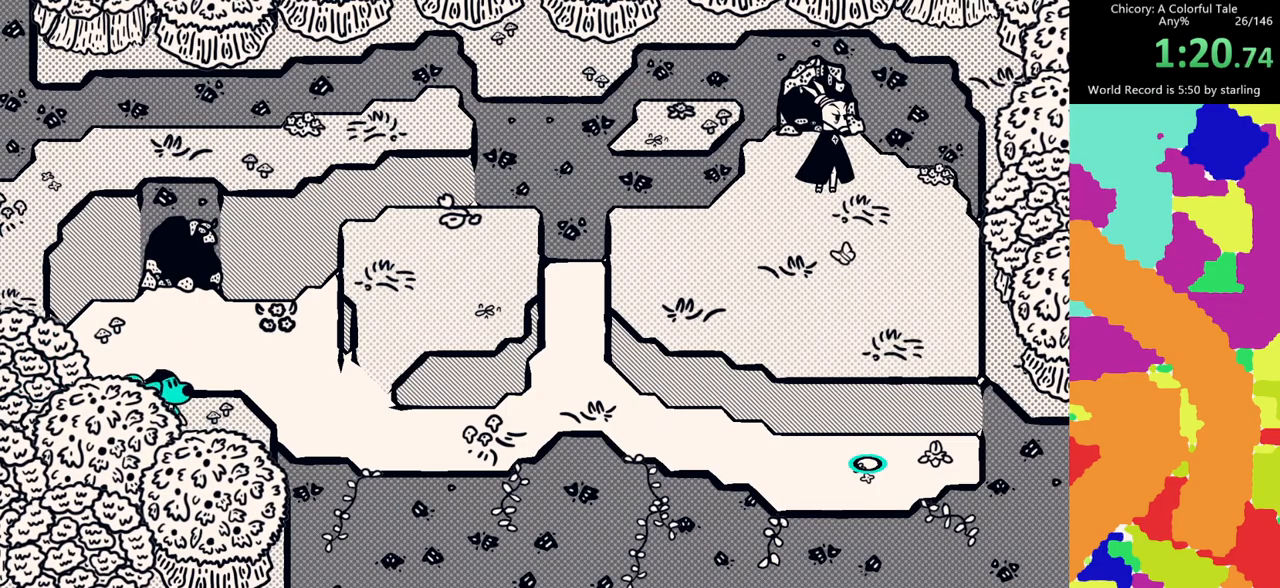
{"keys": ["d", "f", "space"], "mouse": [], "events": [[150, "d", "up"], [300, "d", "down"], [483, "space", "down"]]}
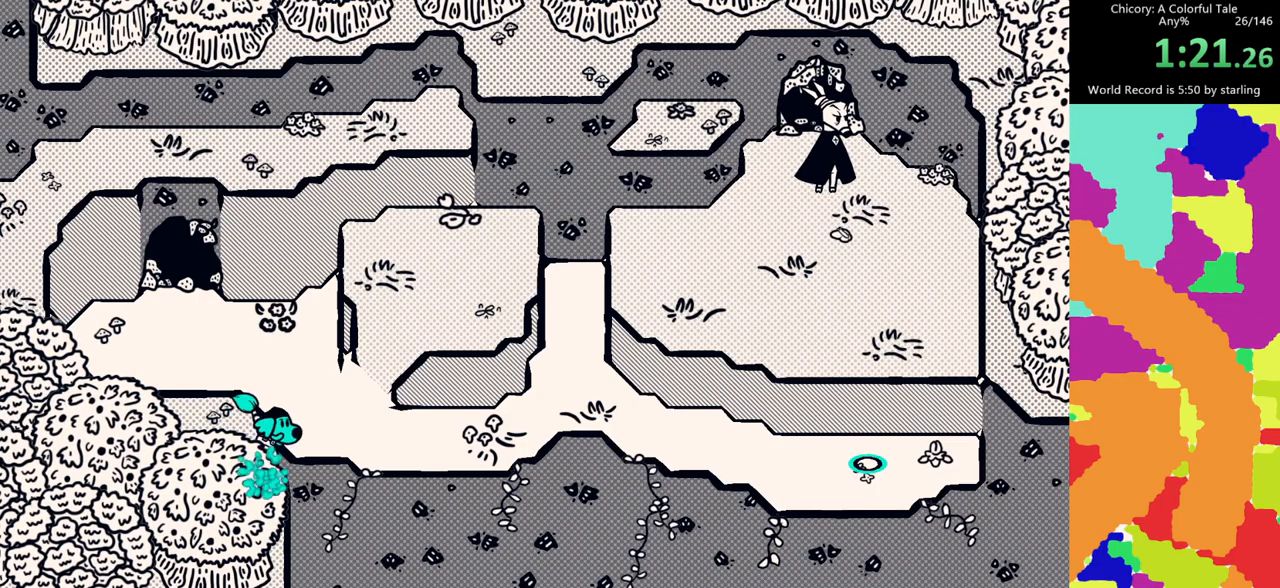
{"keys": ["d", "f"], "mouse": [], "events": [[83, "space", "up"]]}
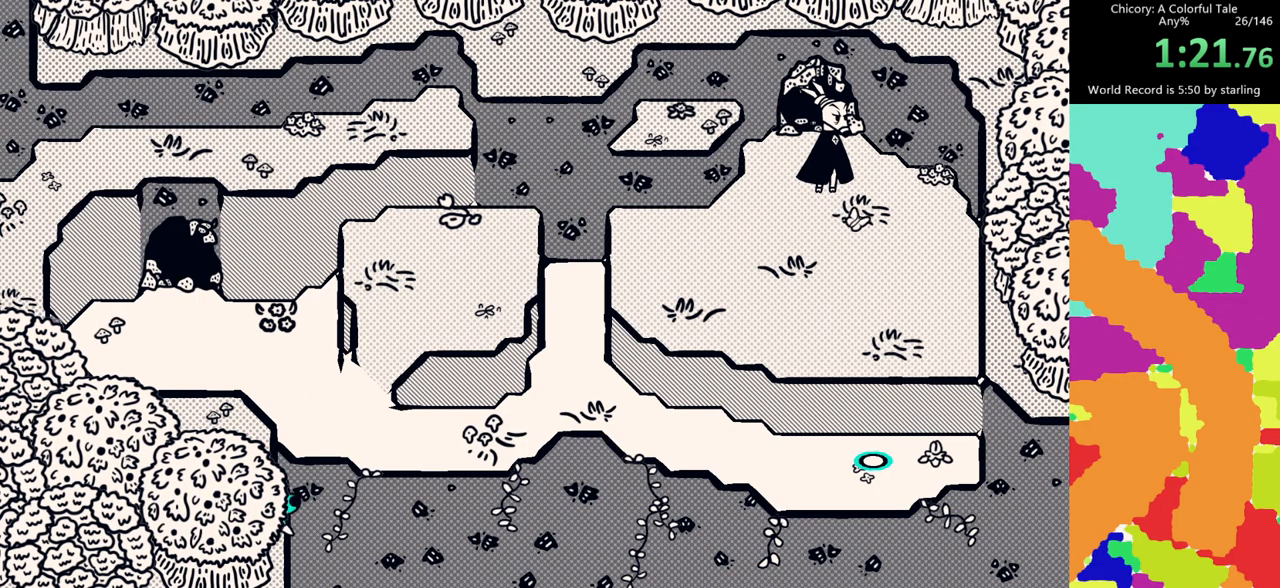
{"keys": ["d", "f"], "mouse": ["mb4"], "events": [[467, "mouse_mb4", "down"]]}
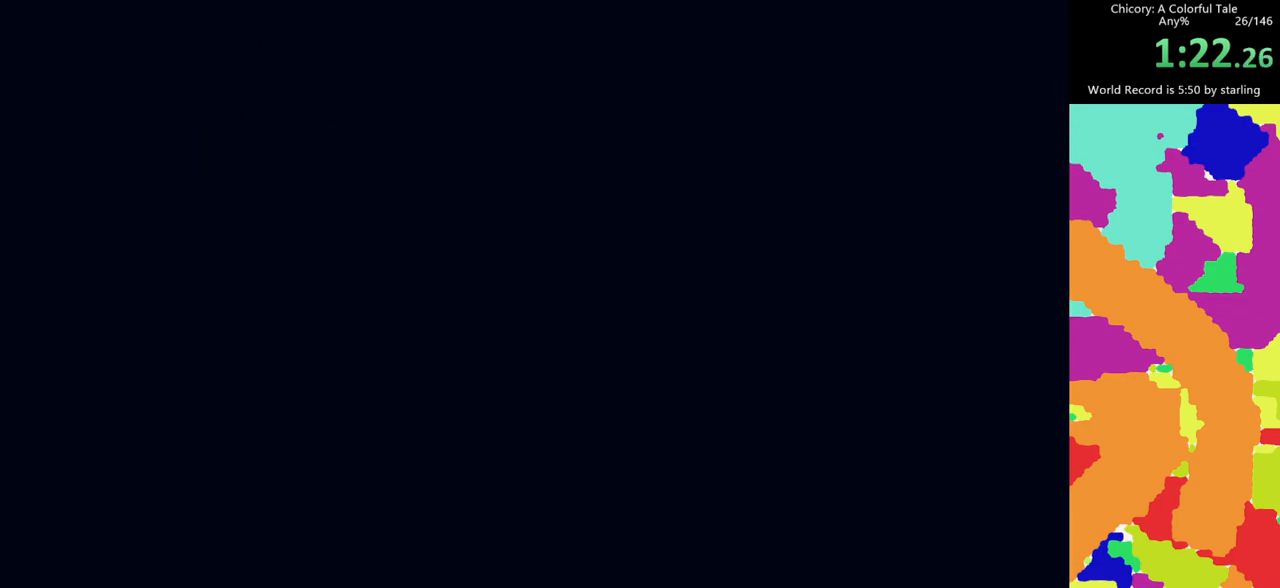
{"keys": ["e", "f", "space"], "mouse": [], "events": [[50, "d", "up"], [50, "mouse_mb4", "up"], [200, "e", "down"], [483, "space", "down"]]}
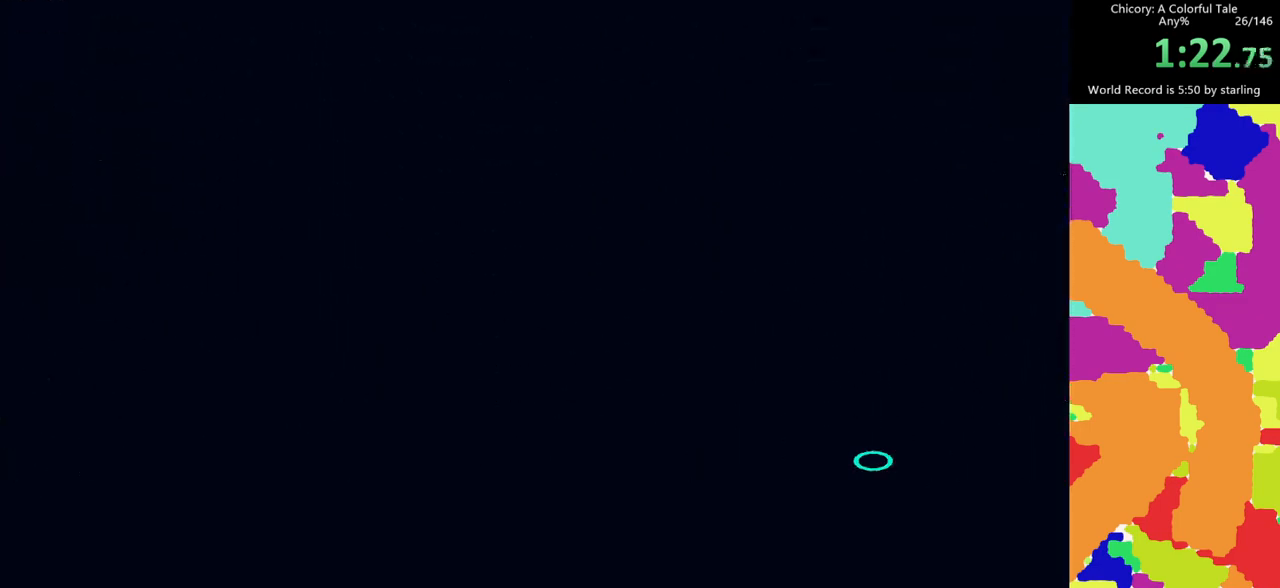
{"keys": ["f"], "mouse": [], "events": [[33, "space", "up"], [267, "e", "up"]]}
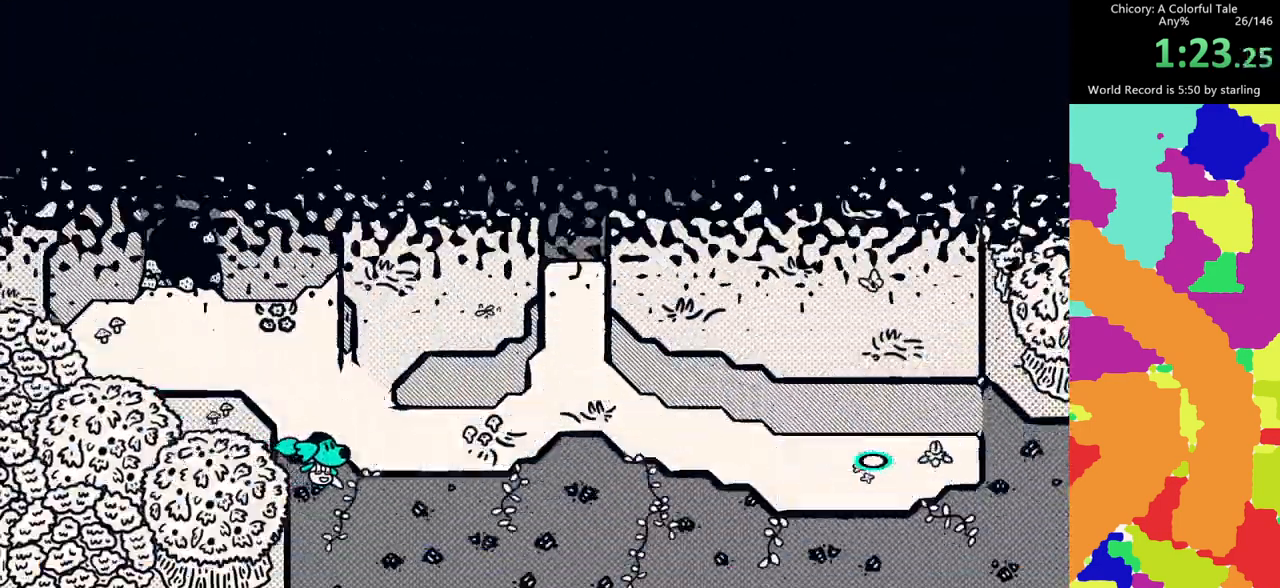
{"keys": ["f"], "mouse": [], "events": [[283, "d", "down"], [467, "d", "up"]]}
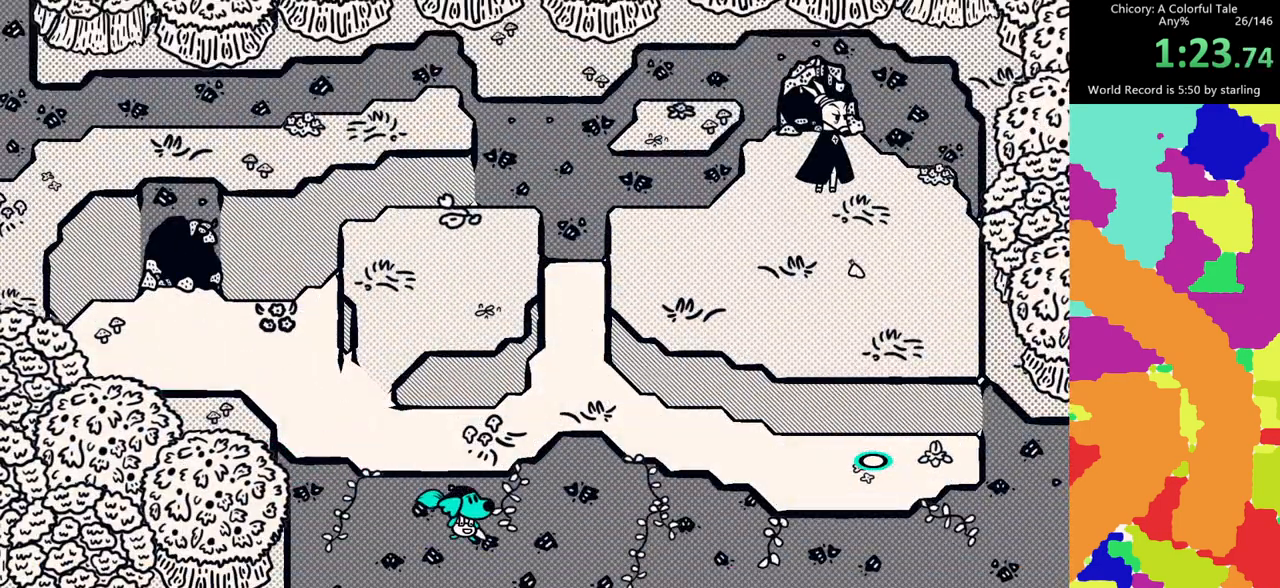
{"keys": ["f"], "mouse": [], "events": []}